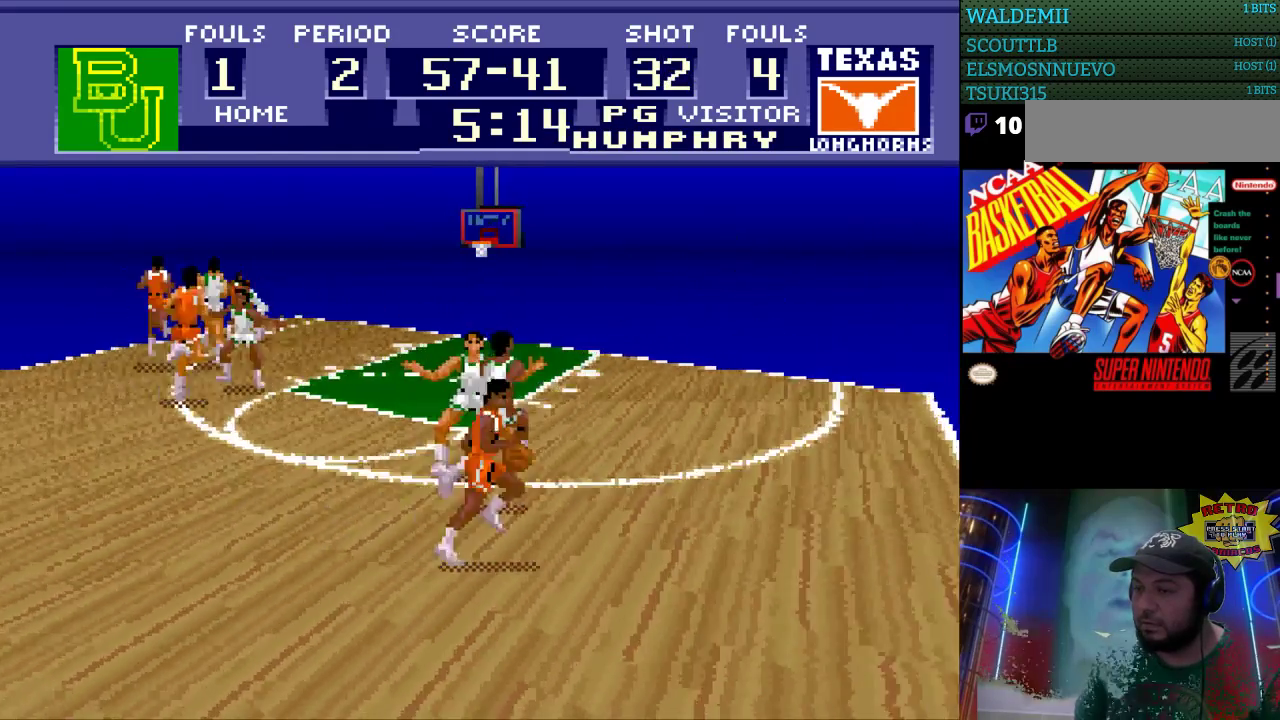
Gameplay with a controller (Nintendo layout); each line is a JSON object with the inputs held at the frame after it. "events" lists button and stick changes between this image and that frame as [ms after this image, input, new state], when the widget could be followed in between. Not read: L3 R3.
{"buttons": ["DPAD_LEFT"], "events": [[233, "DPAD_DOWN", "down"], [233, "DPAD_RIGHT", "up"], [267, "DPAD_LEFT", "down"], [433, "DPAD_DOWN", "up"]]}
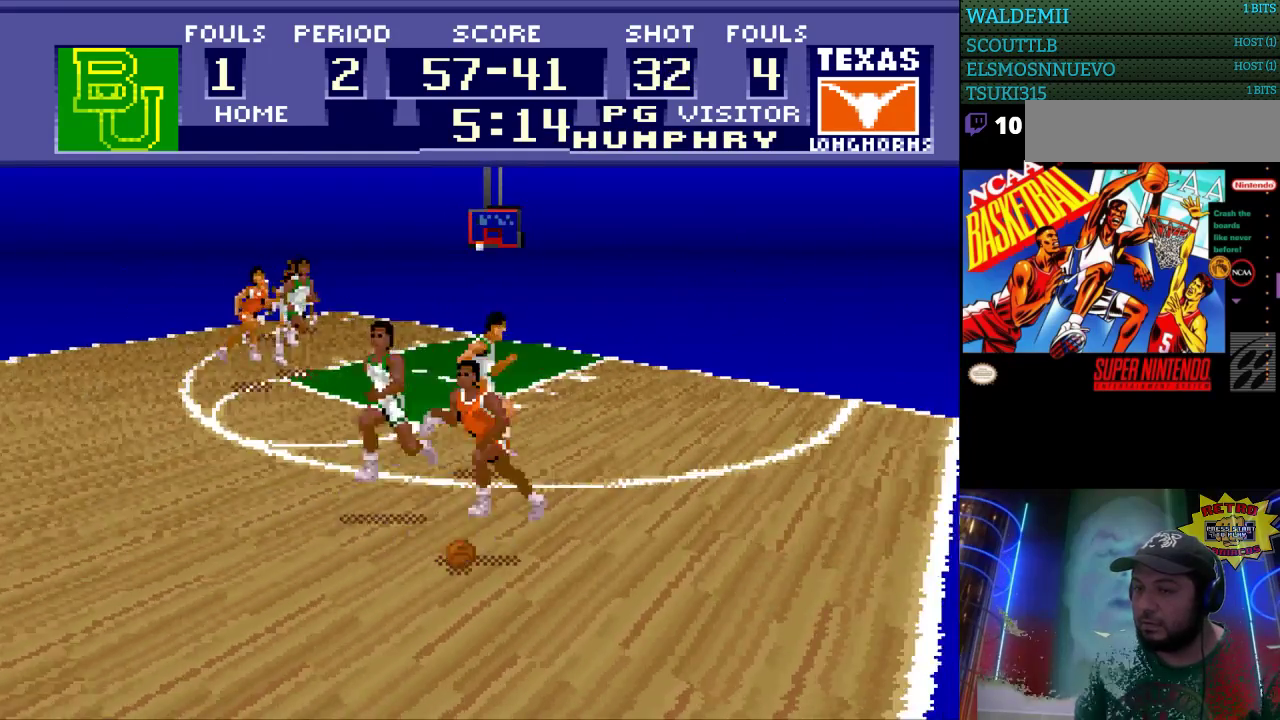
{"buttons": ["DPAD_LEFT"], "events": []}
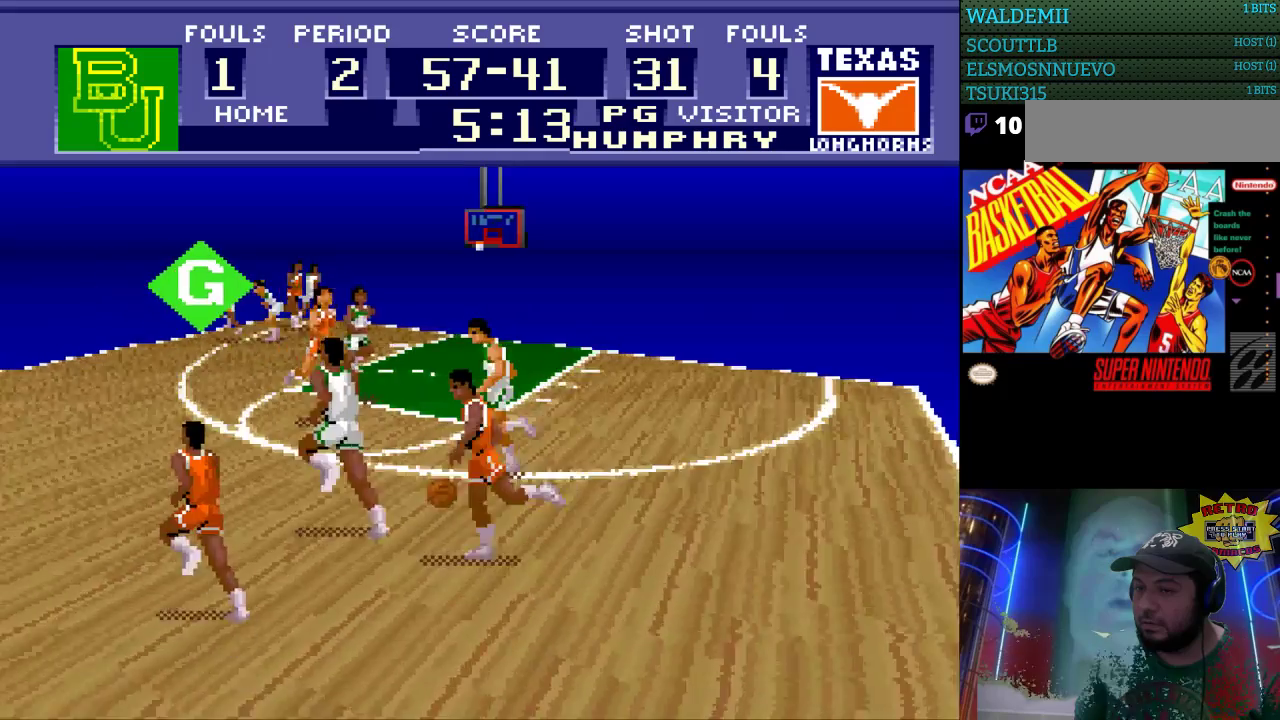
{"buttons": ["DPAD_LEFT"], "events": []}
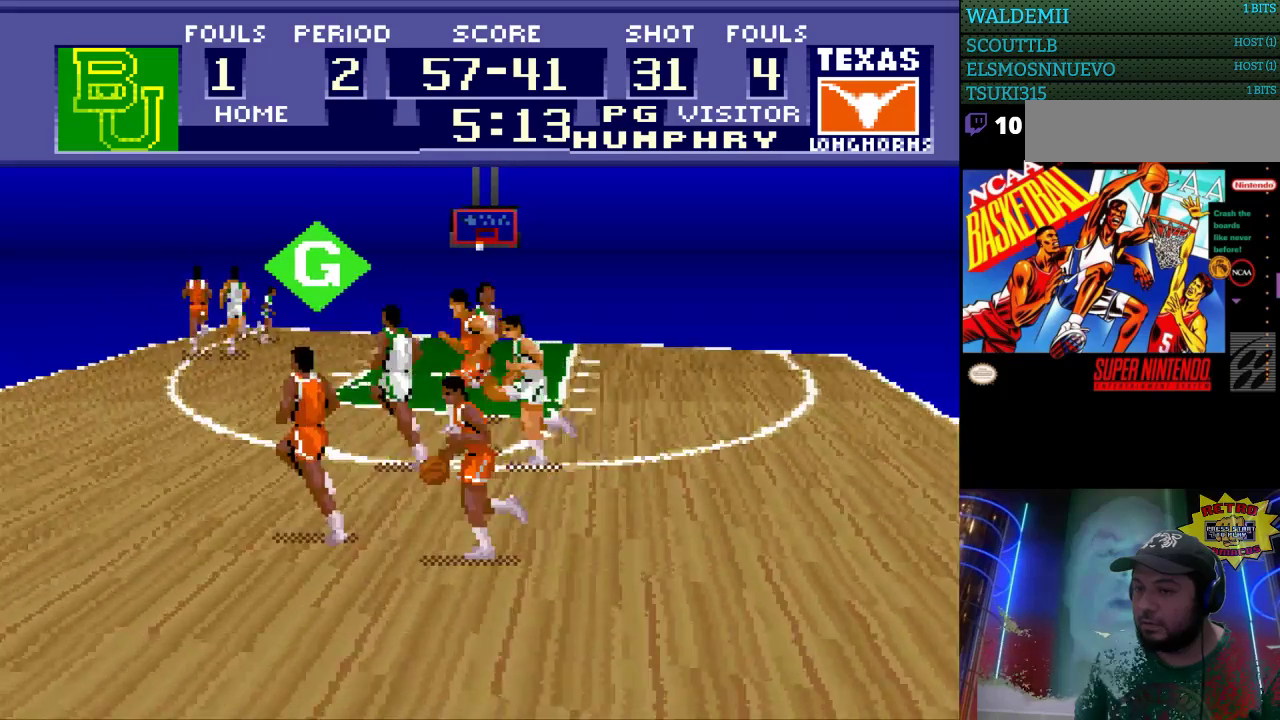
{"buttons": ["DPAD_LEFT"], "events": []}
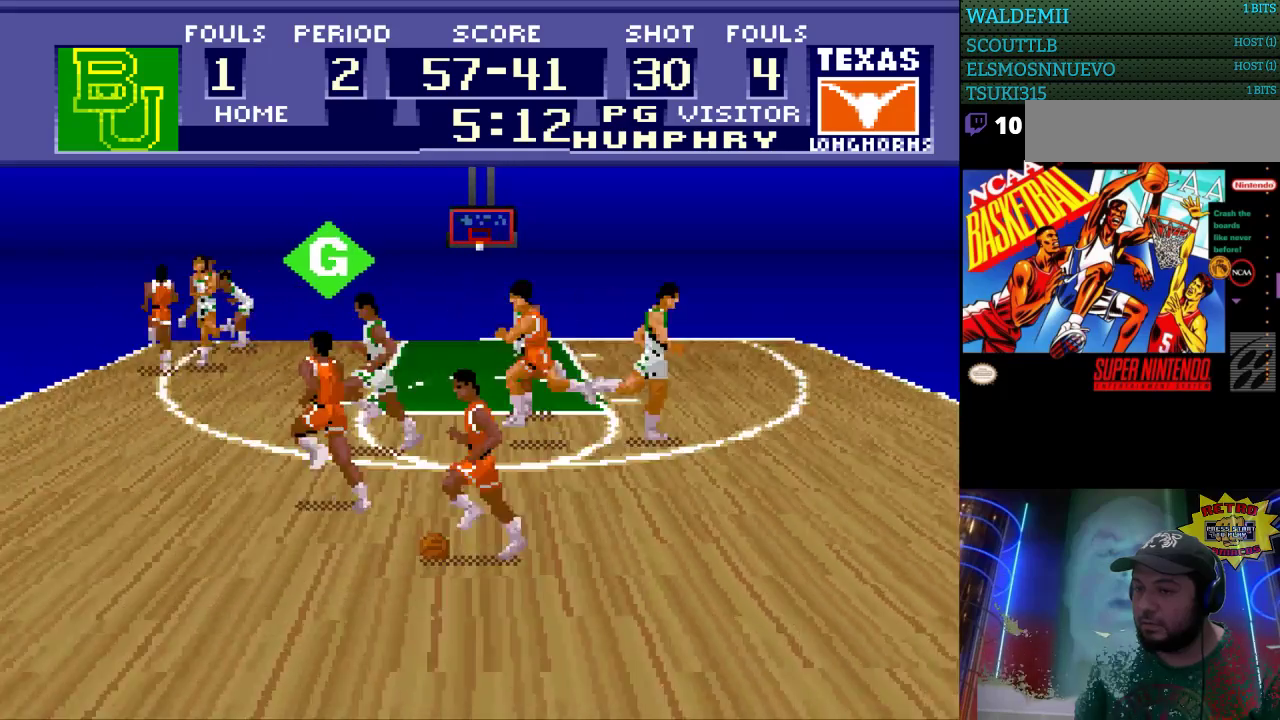
{"buttons": ["DPAD_UP"], "events": [[33, "DPAD_UP", "down"], [333, "DPAD_LEFT", "up"]]}
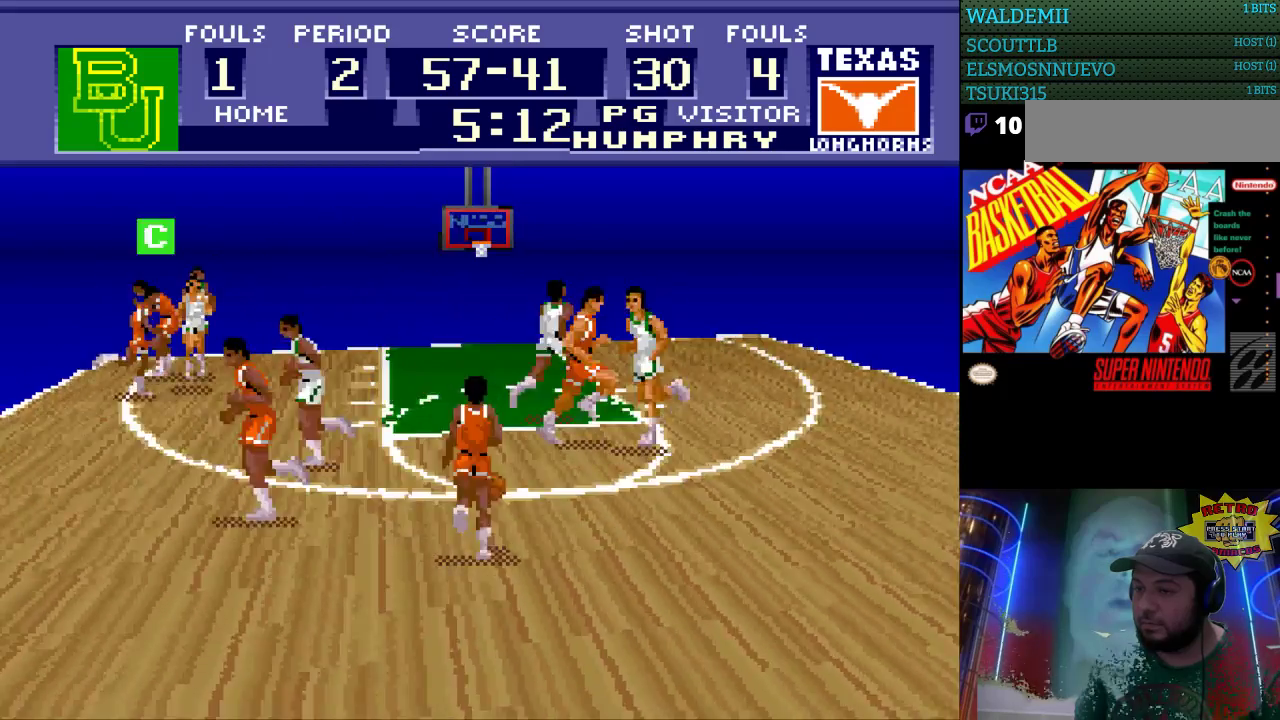
{"buttons": ["DPAD_UP", "DPAD_LEFT"], "events": [[467, "DPAD_LEFT", "down"]]}
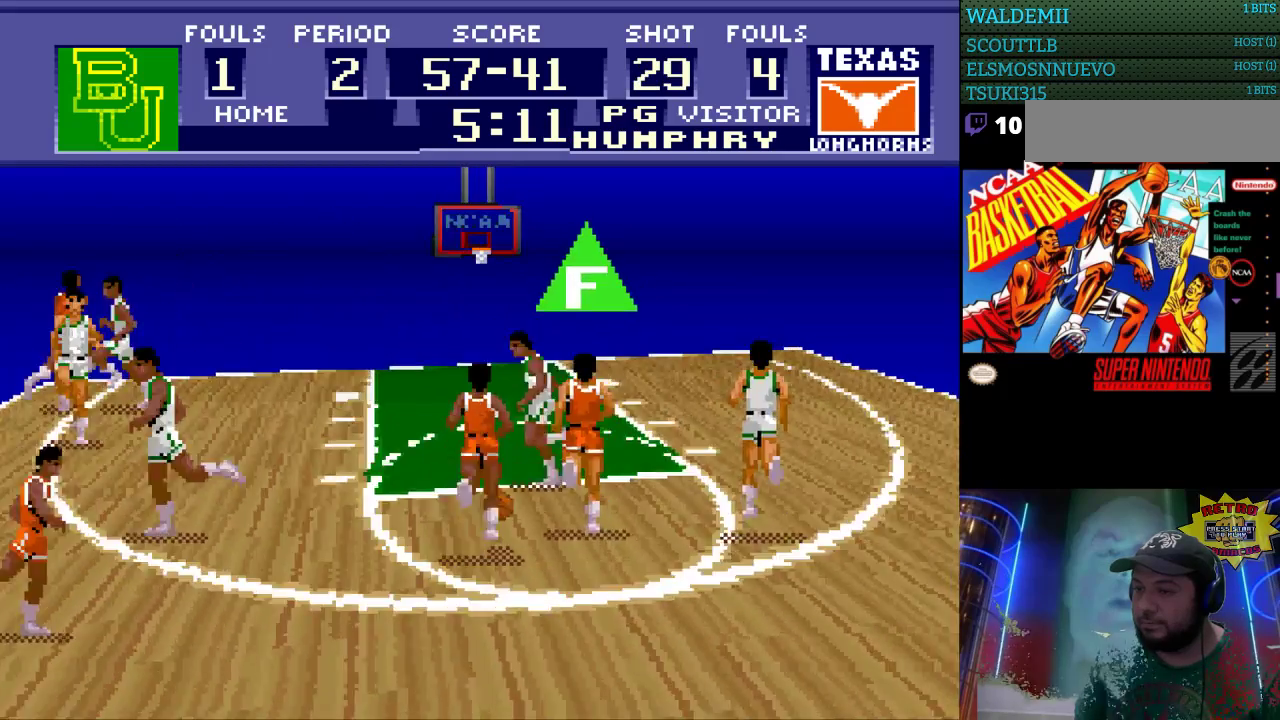
{"buttons": ["DPAD_UP"], "events": [[333, "DPAD_LEFT", "up"]]}
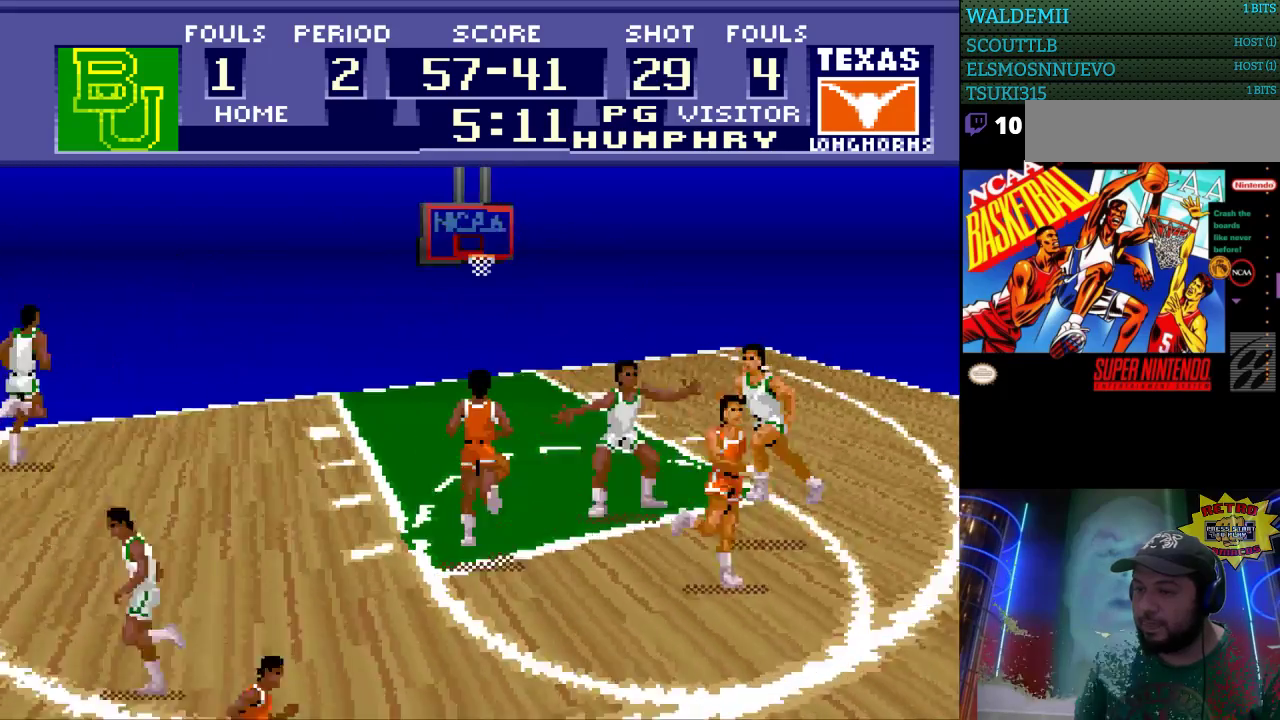
{"buttons": ["DPAD_UP"], "events": []}
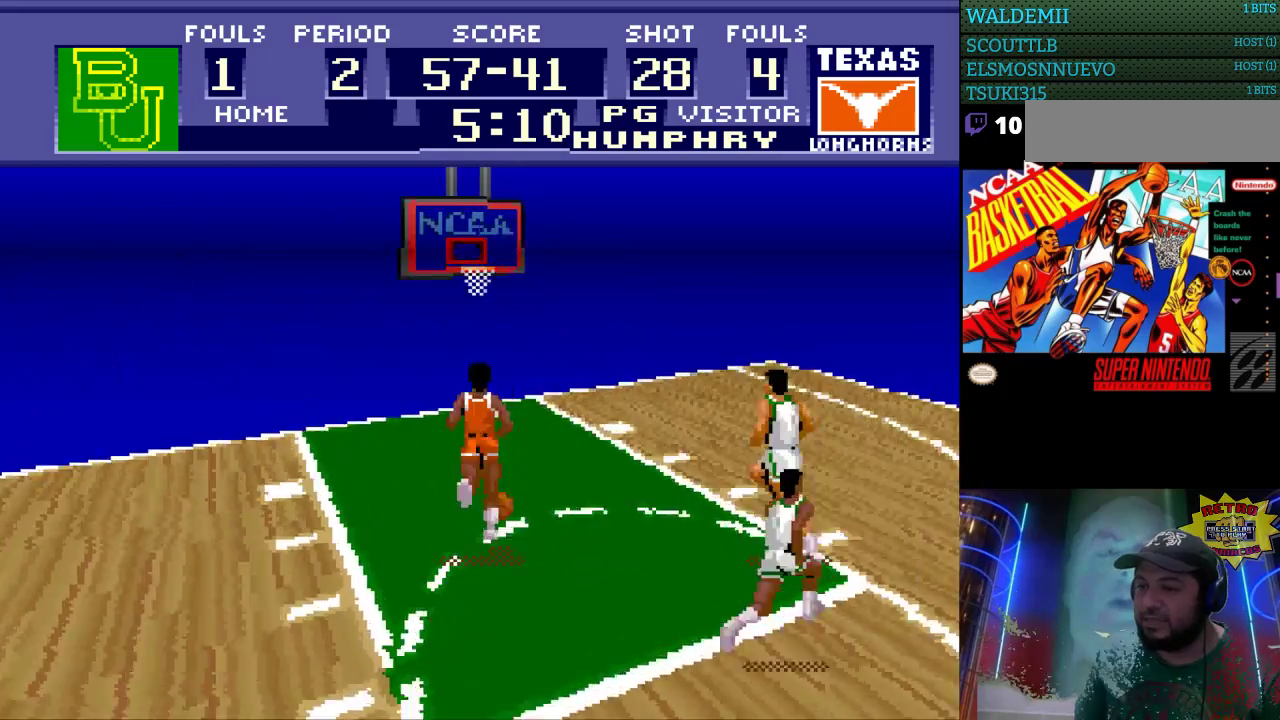
{"buttons": ["DPAD_UP"], "events": [[400, "B", "down"], [500, "B", "up"]]}
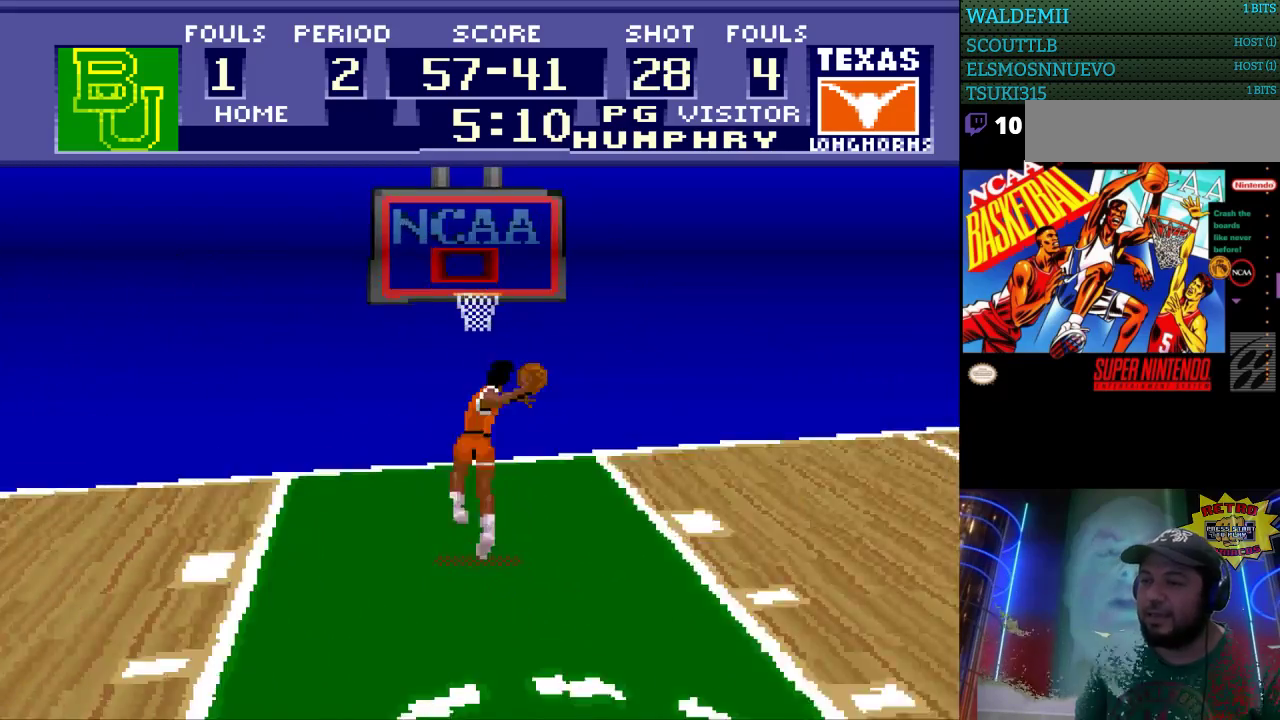
{"buttons": [], "events": [[233, "DPAD_UP", "up"]]}
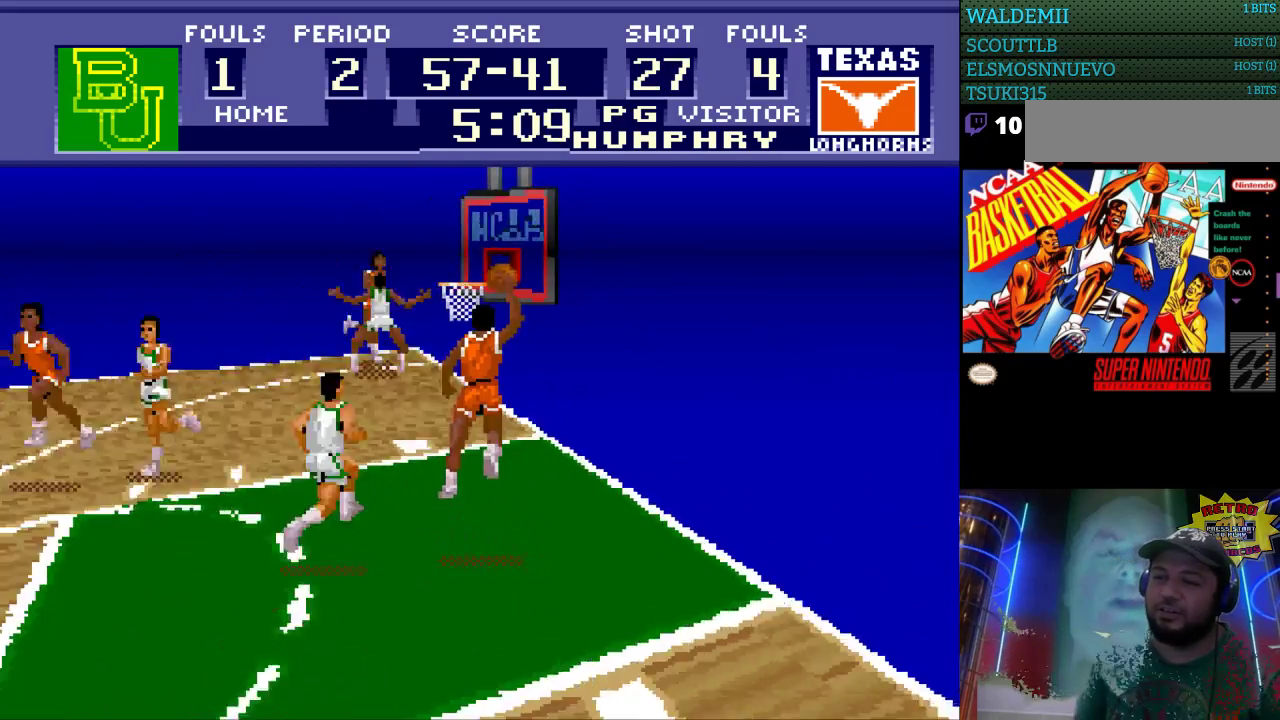
{"buttons": [], "events": []}
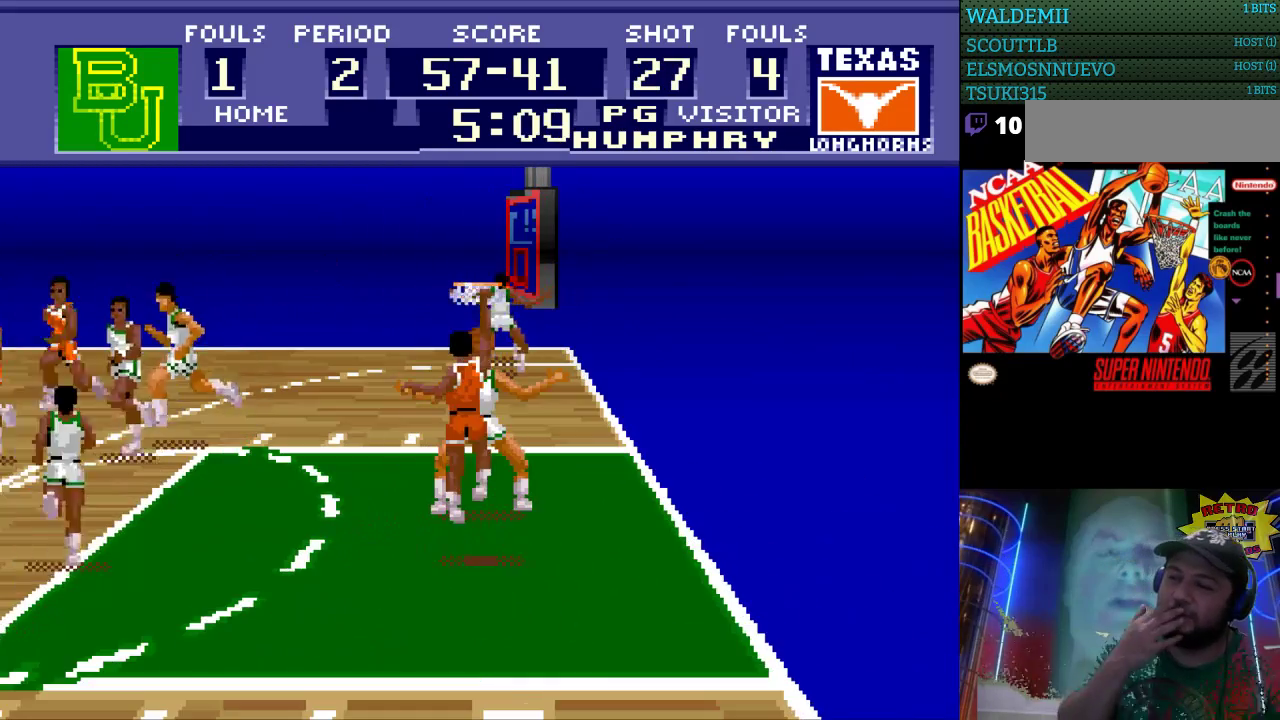
{"buttons": [], "events": []}
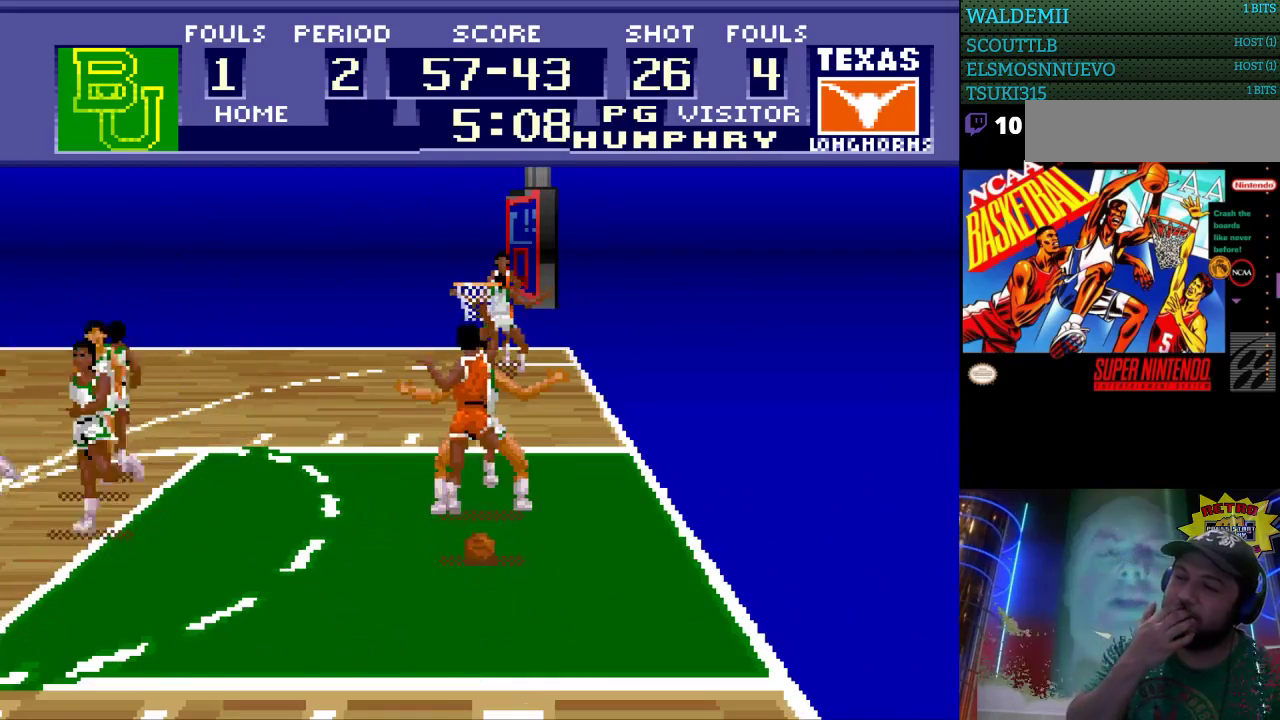
{"buttons": [], "events": []}
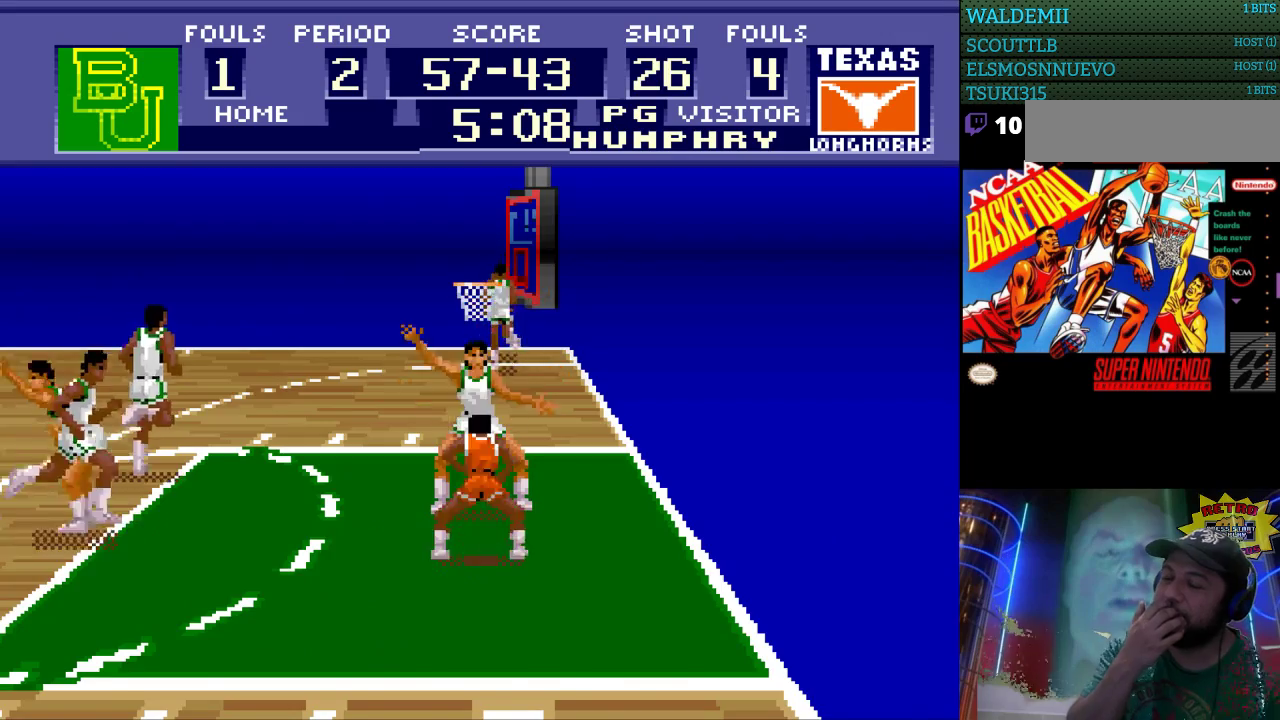
{"buttons": [], "events": []}
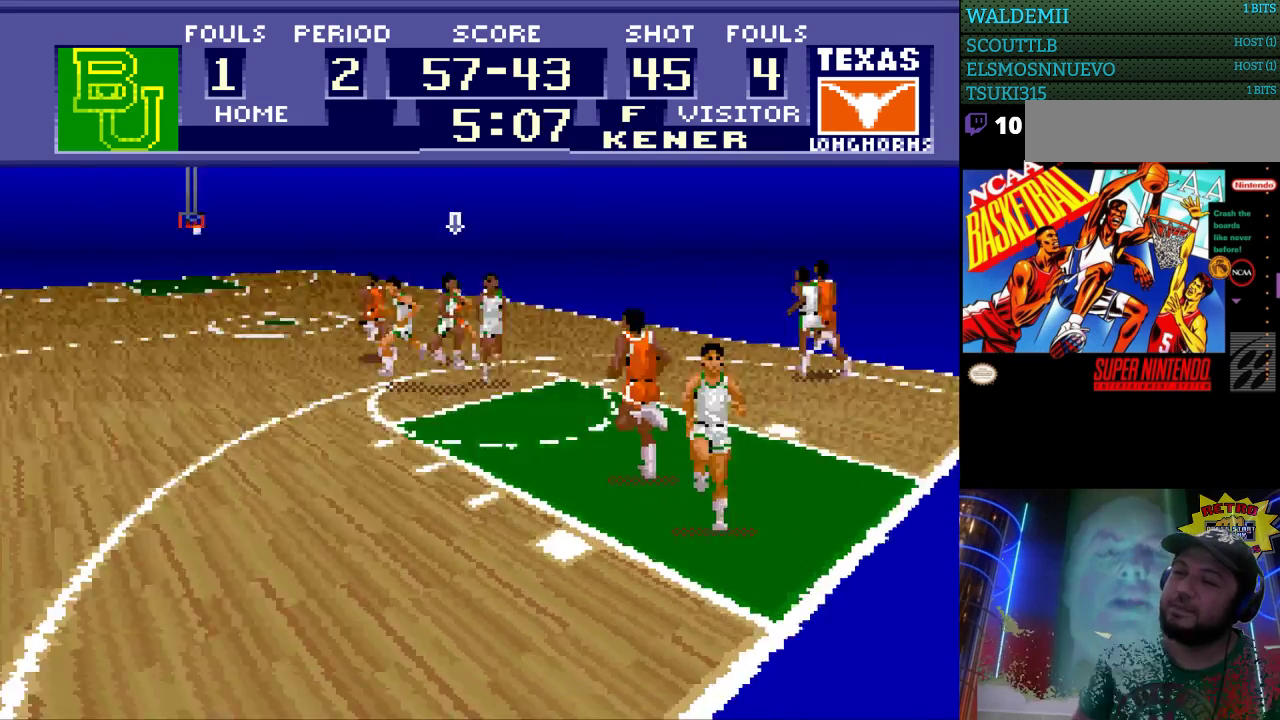
{"buttons": [], "events": []}
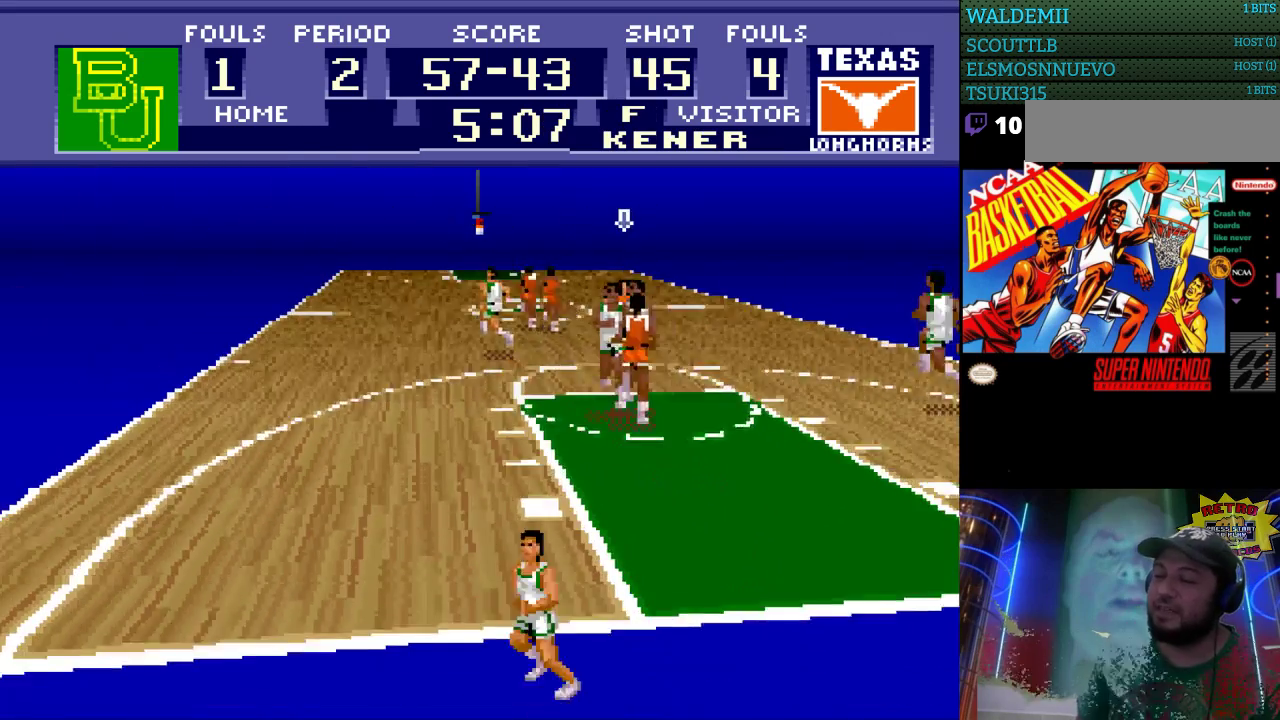
{"buttons": ["DPAD_LEFT"], "events": [[400, "DPAD_LEFT", "down"]]}
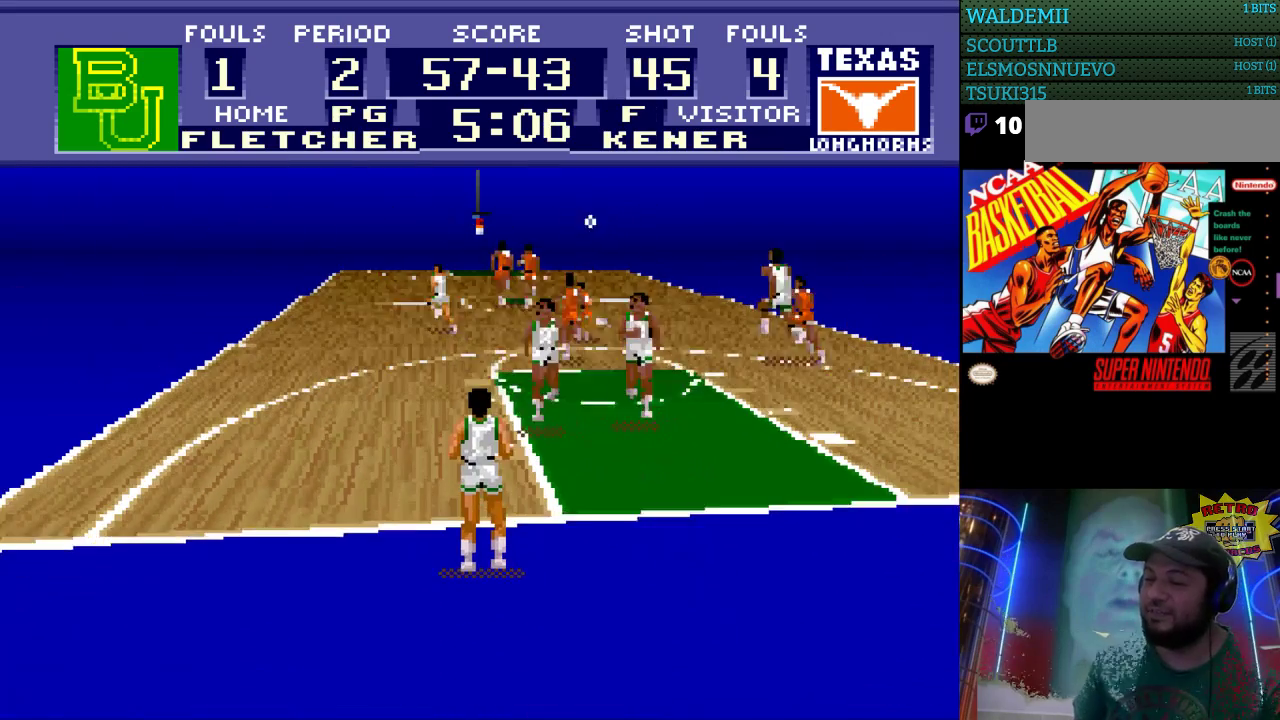
{"buttons": ["DPAD_LEFT"], "events": []}
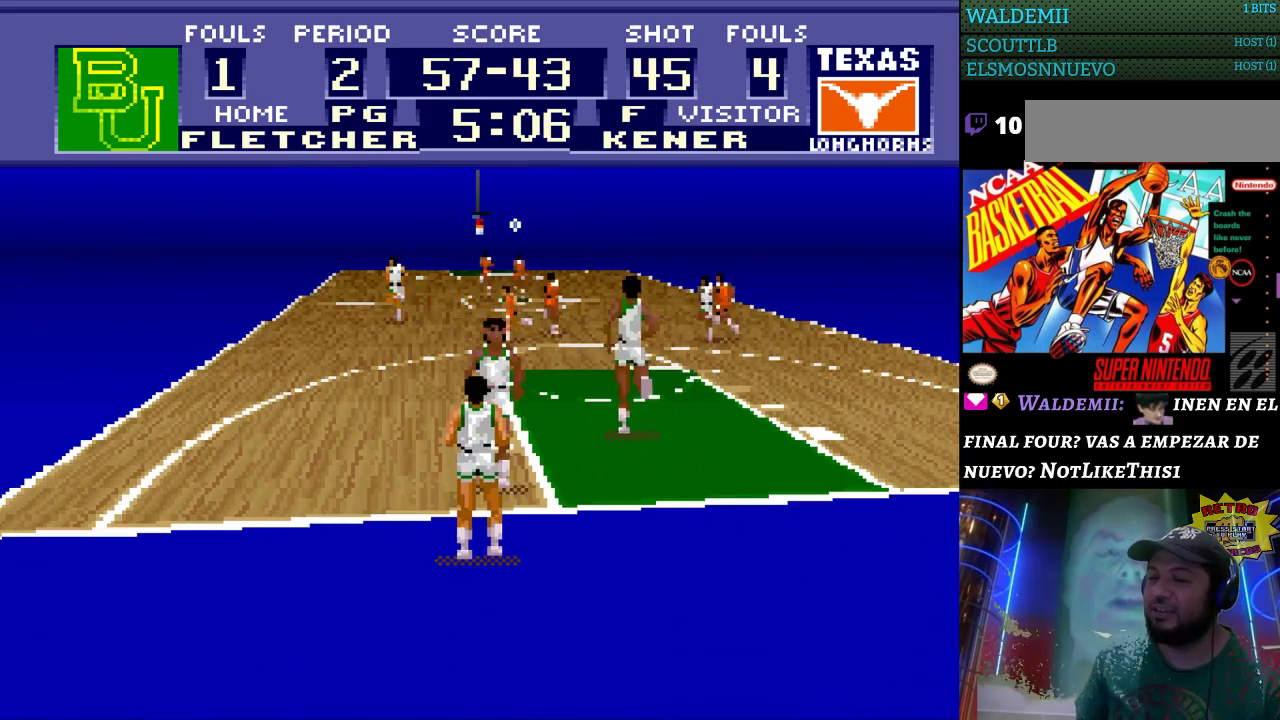
{"buttons": [], "events": [[167, "DPAD_DOWN", "down"], [200, "DPAD_LEFT", "up"], [333, "DPAD_DOWN", "up"]]}
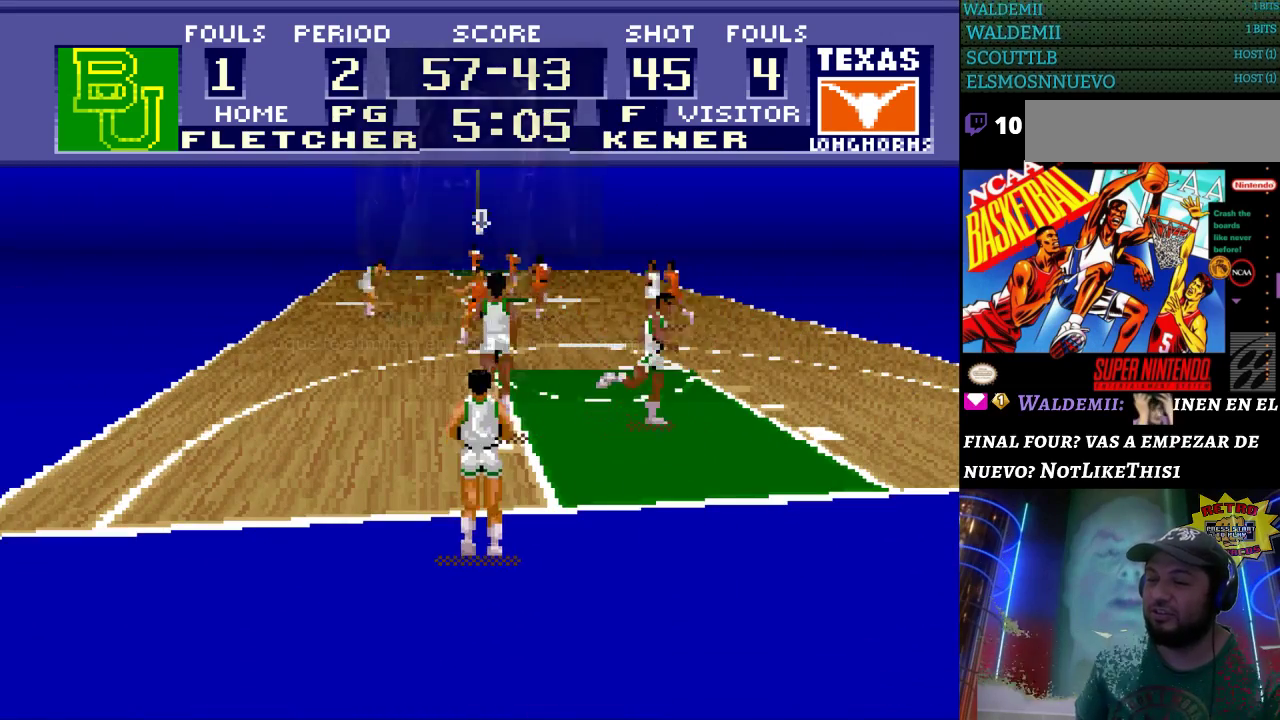
{"buttons": ["DPAD_RIGHT"], "events": [[200, "DPAD_RIGHT", "down"], [233, "DPAD_RIGHT", "up"], [500, "DPAD_RIGHT", "down"]]}
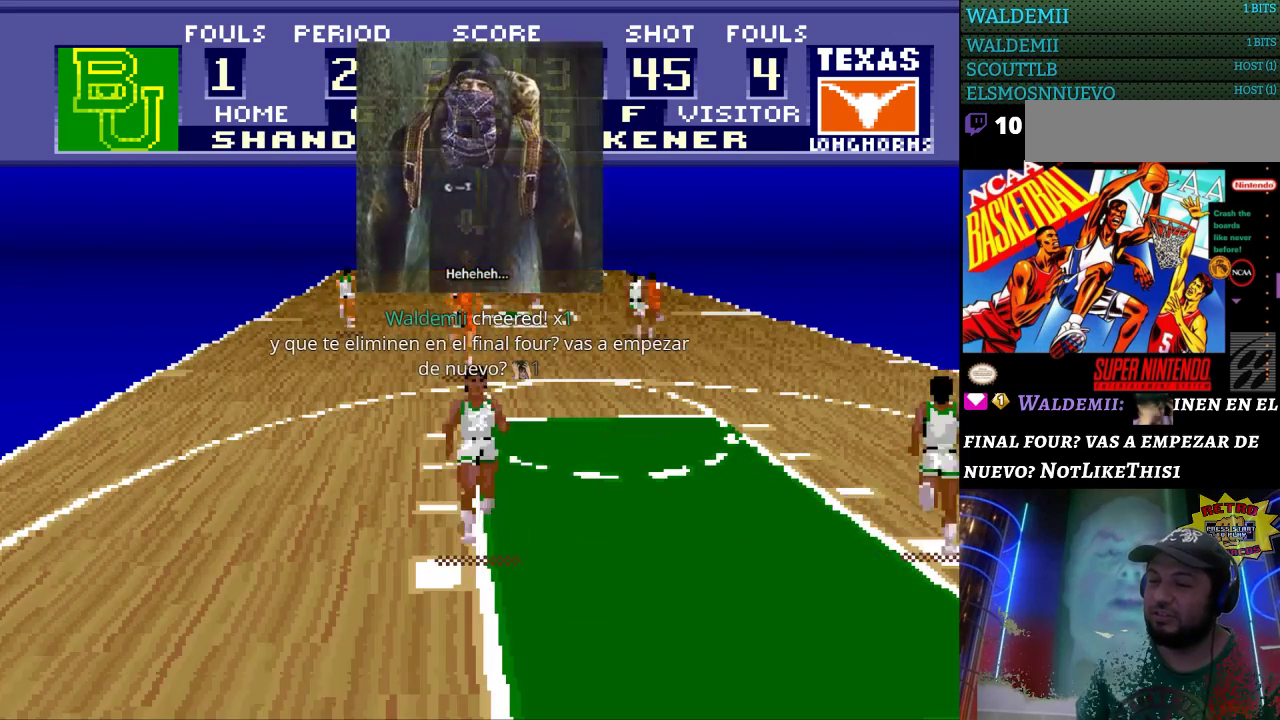
{"buttons": [], "events": [[233, "DPAD_RIGHT", "up"]]}
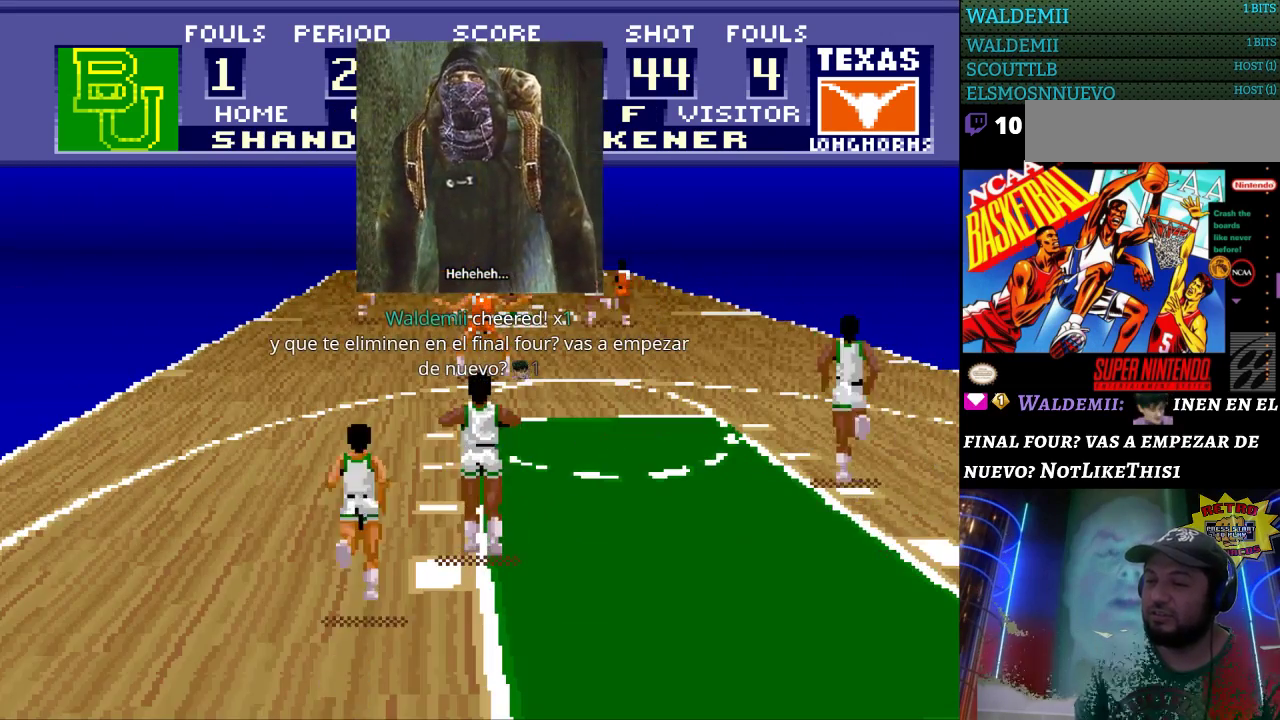
{"buttons": ["DPAD_UP", "DPAD_LEFT"], "events": [[367, "DPAD_UP", "down"], [500, "DPAD_LEFT", "down"]]}
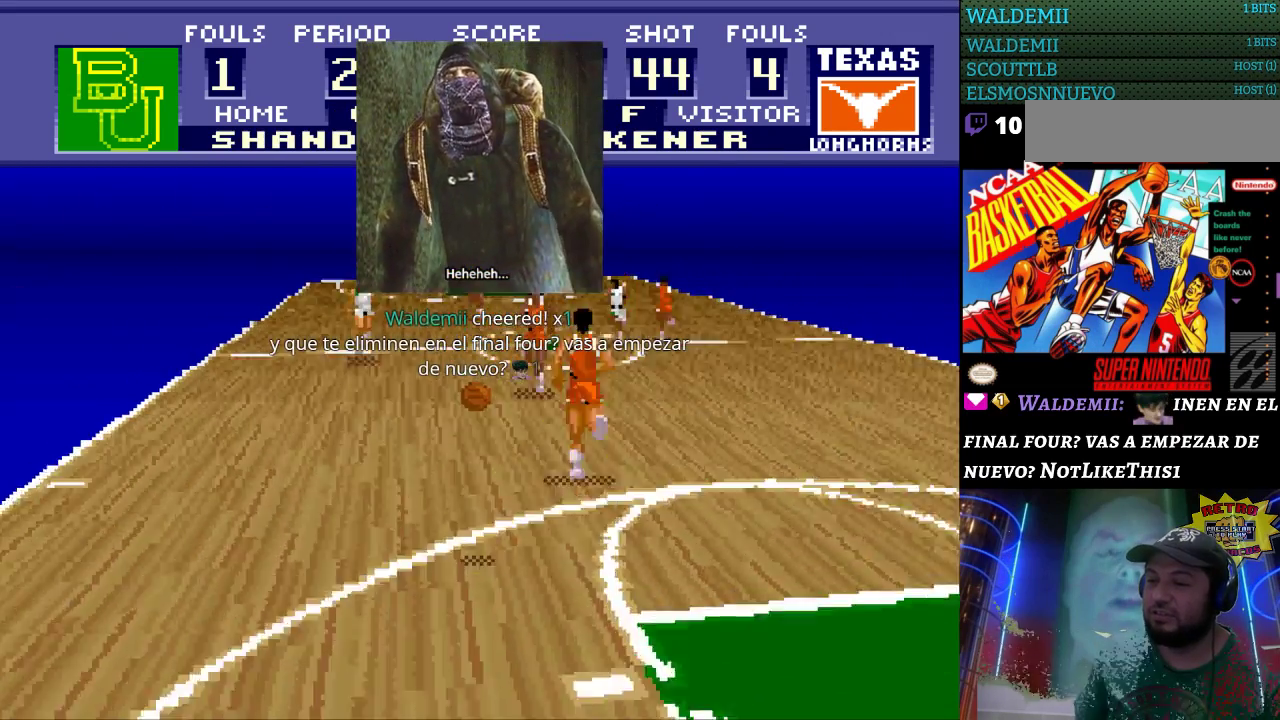
{"buttons": ["DPAD_UP", "DPAD_LEFT"], "events": []}
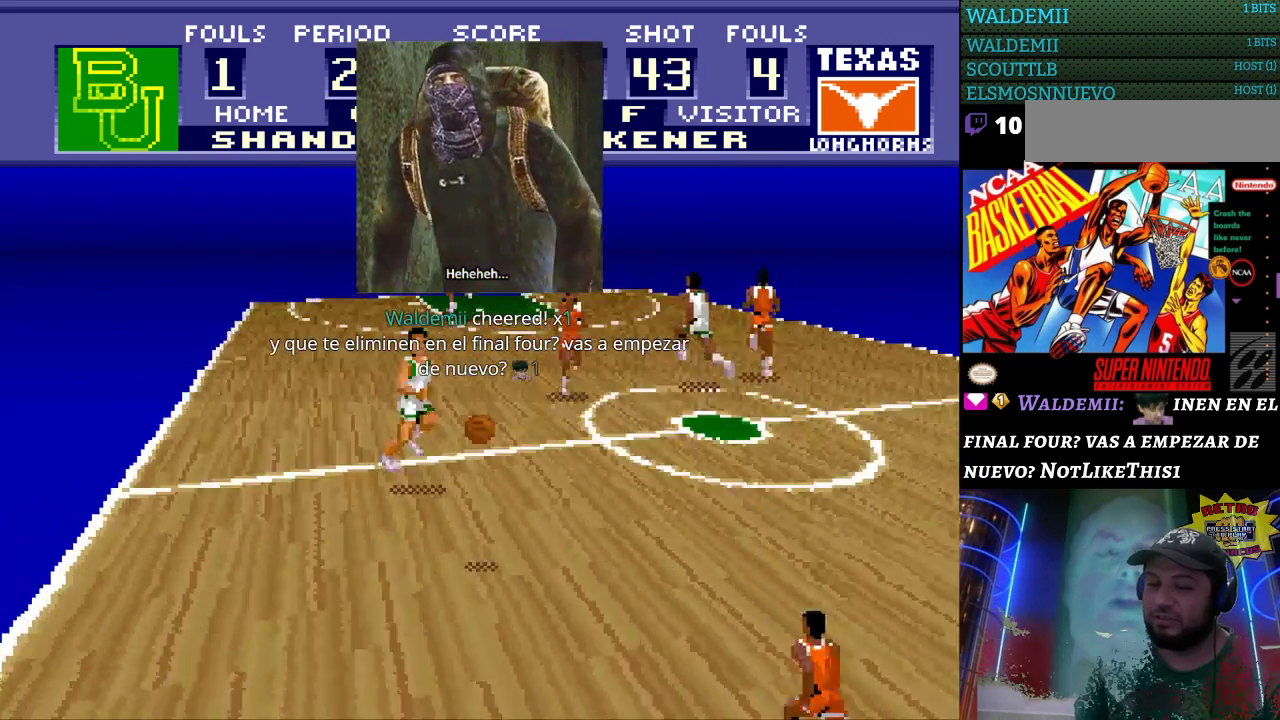
{"buttons": ["DPAD_UP", "DPAD_LEFT"], "events": []}
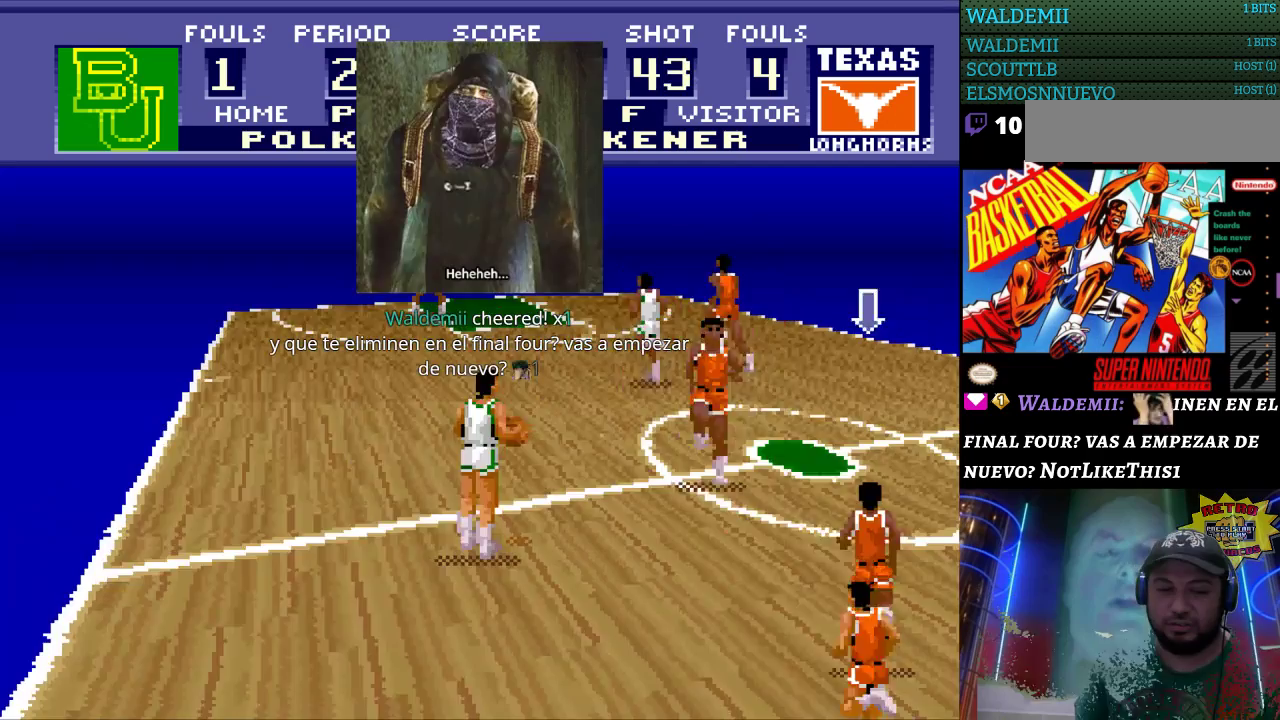
{"buttons": ["DPAD_UP"], "events": [[200, "DPAD_LEFT", "up"]]}
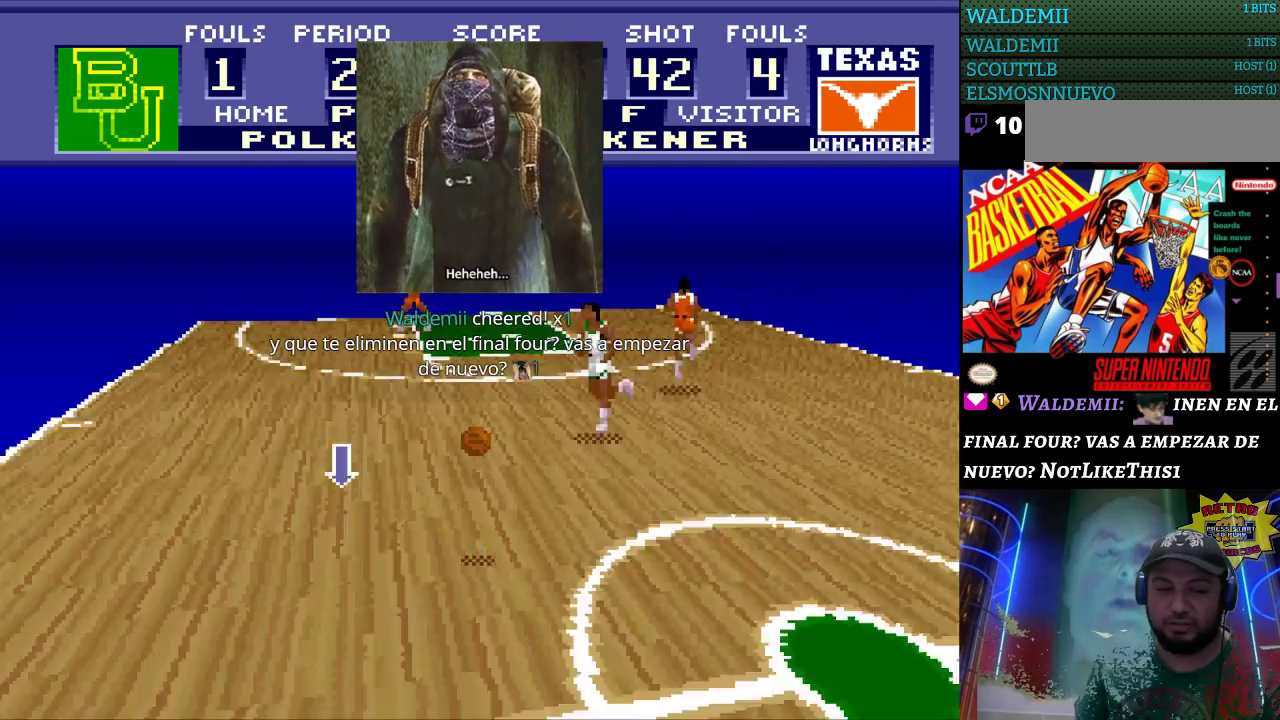
{"buttons": [], "events": [[133, "DPAD_LEFT", "down"], [400, "DPAD_LEFT", "up"], [500, "DPAD_UP", "up"]]}
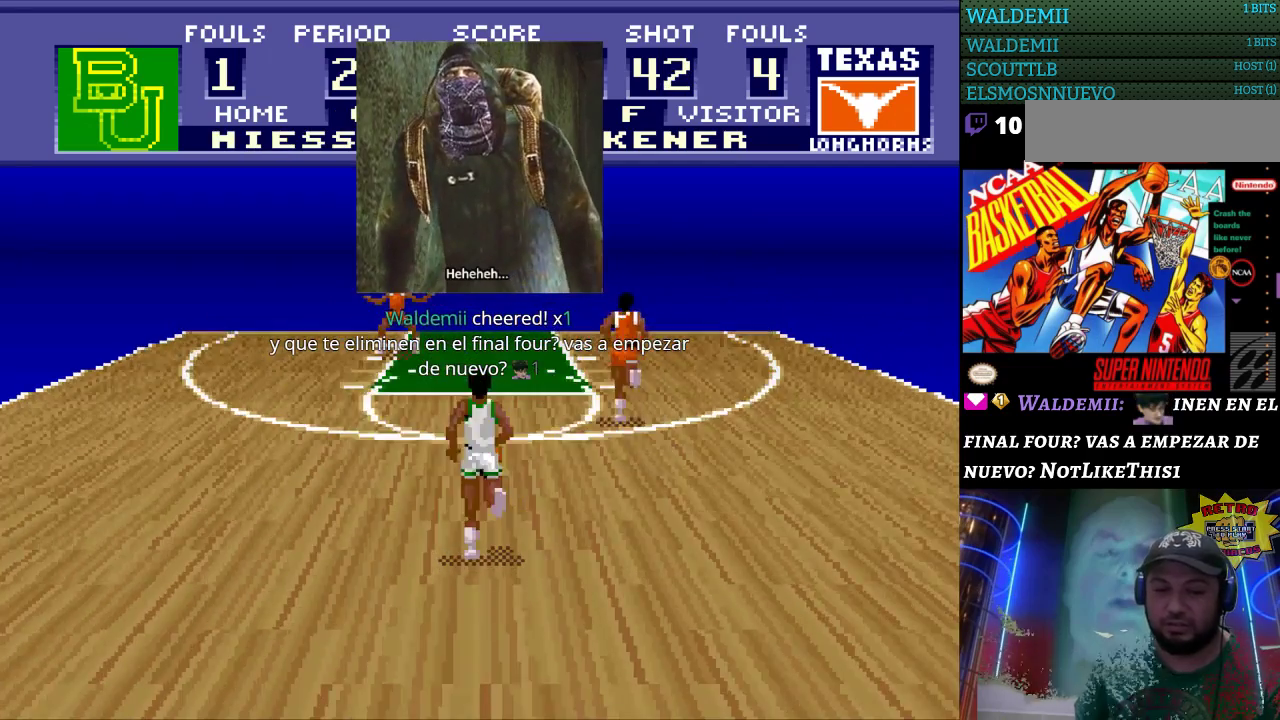
{"buttons": [], "events": []}
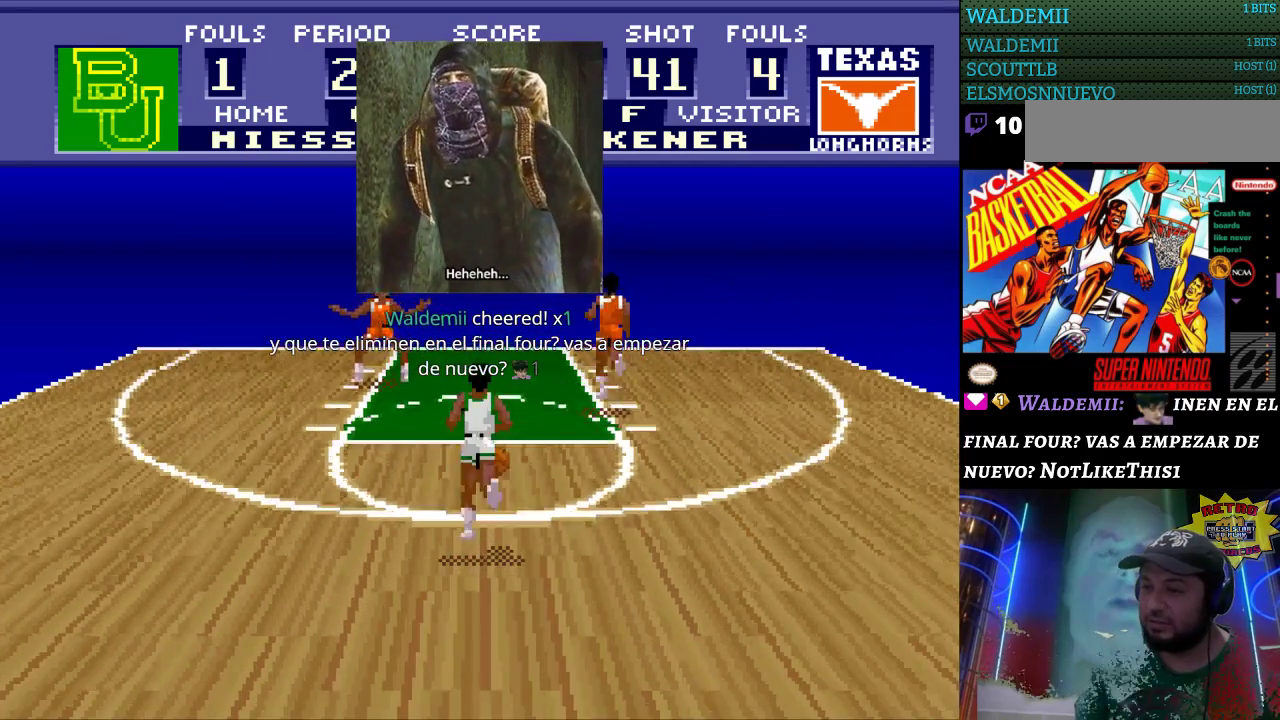
{"buttons": ["DPAD_LEFT"], "events": [[33, "DPAD_RIGHT", "down"], [267, "DPAD_DOWN", "down"], [333, "DPAD_RIGHT", "up"], [367, "DPAD_LEFT", "down"], [433, "DPAD_DOWN", "up"]]}
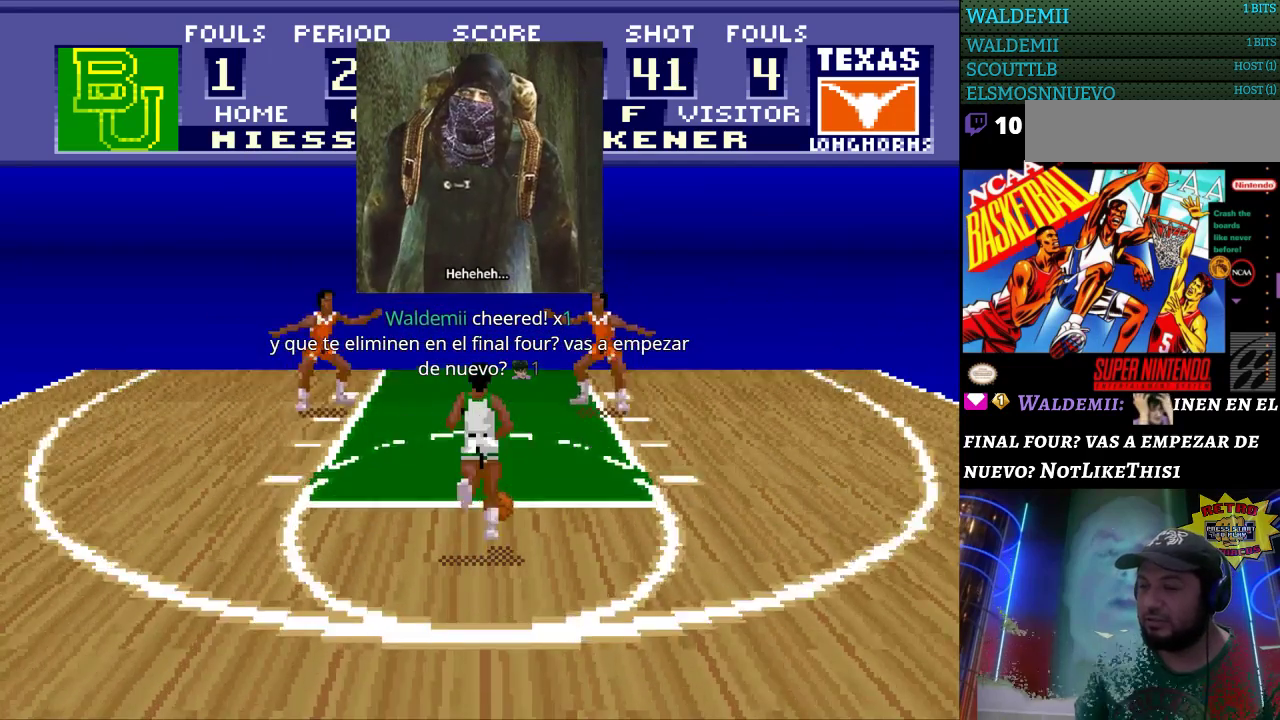
{"buttons": [], "events": [[167, "DPAD_LEFT", "up"]]}